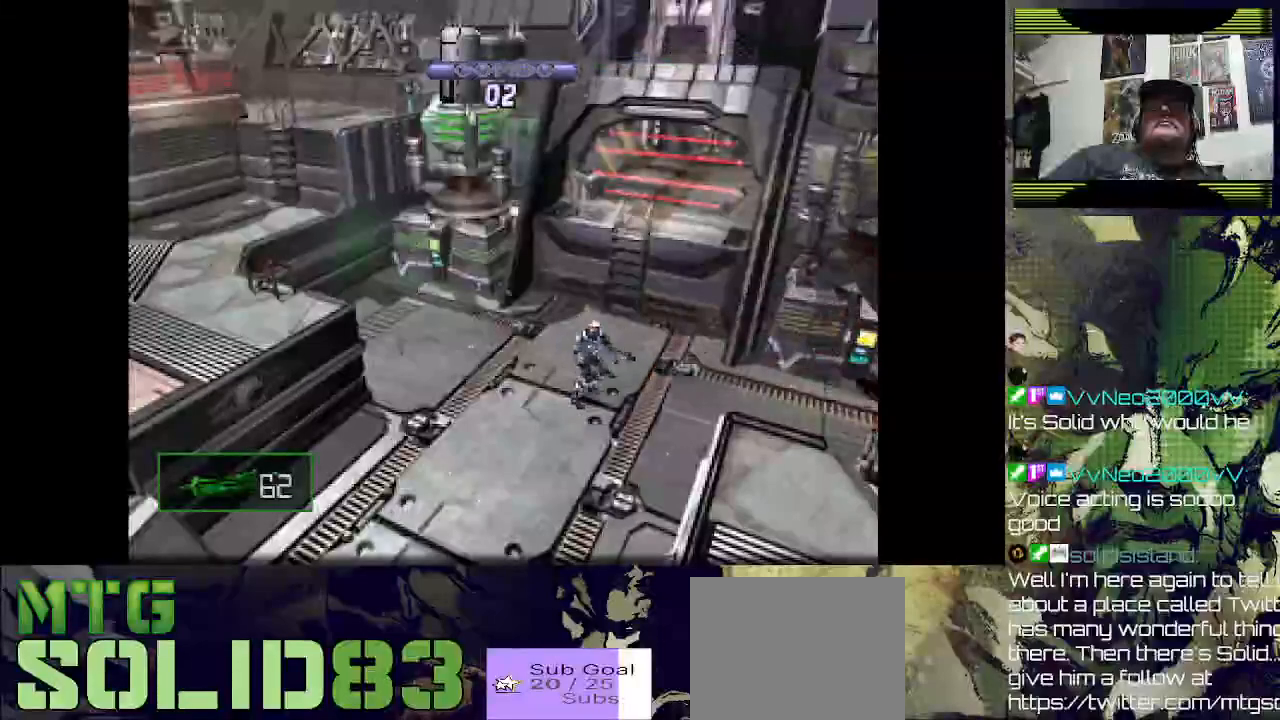
Gameplay with a controller (PlayStation layout); each line is a JSON object with the inputs held at the frame after it. "events" lists button and stick changes between this image and that frame as [ms after this image, input, new state], when the widget could be followed in between.
{"buttons": [], "left_stick": "center", "right_stick": "center", "events": []}
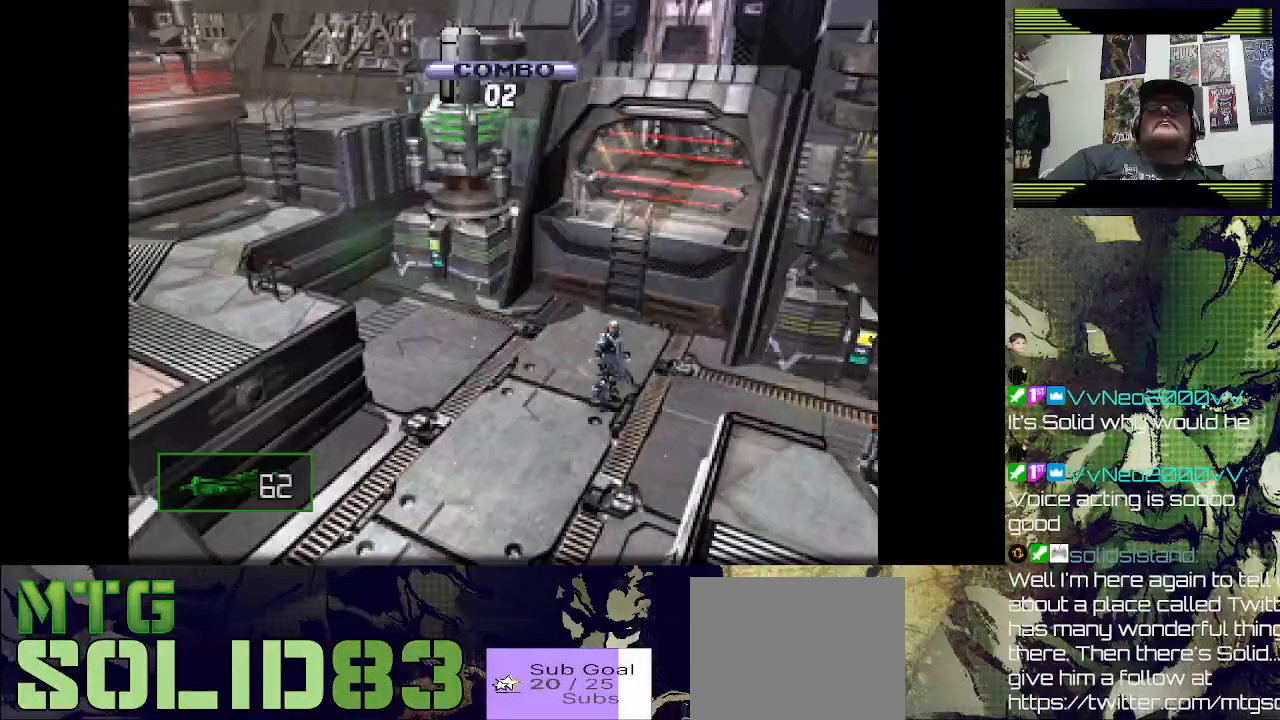
{"buttons": [], "left_stick": "center", "right_stick": "center", "events": []}
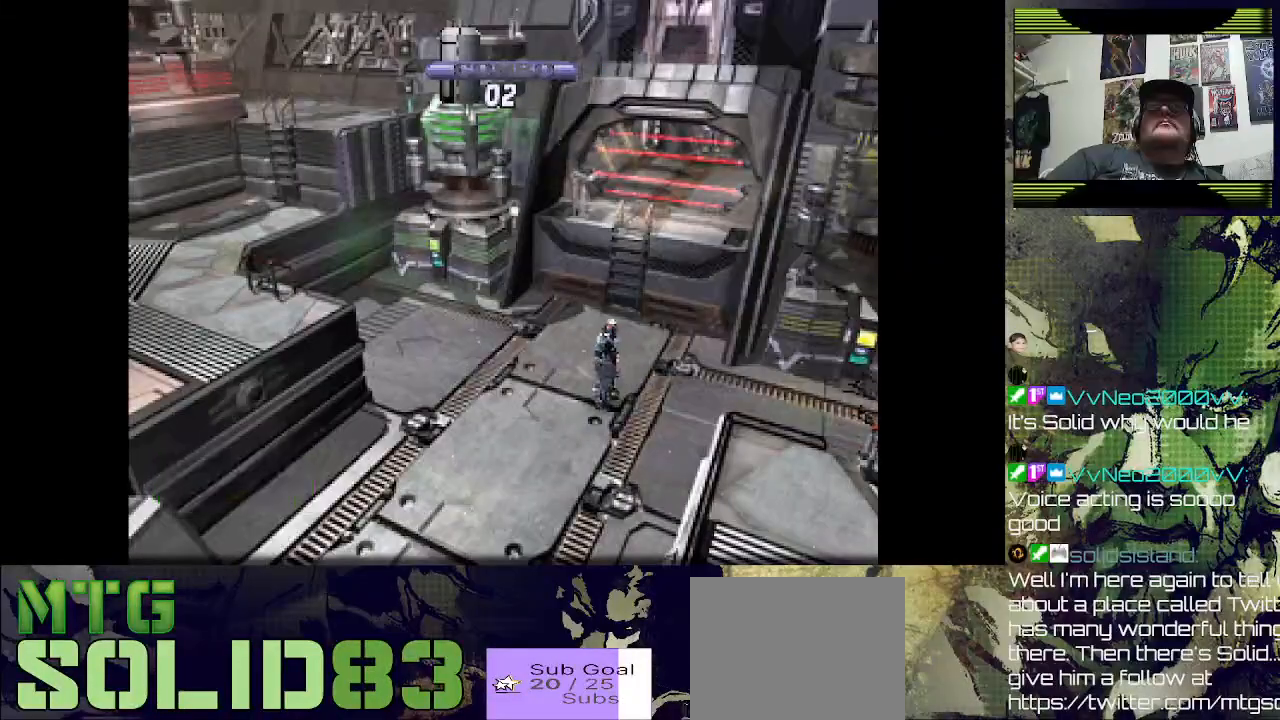
{"buttons": ["DPAD_LEFT"], "left_stick": "center", "right_stick": "center", "events": [[333, "DPAD_LEFT", "down"]]}
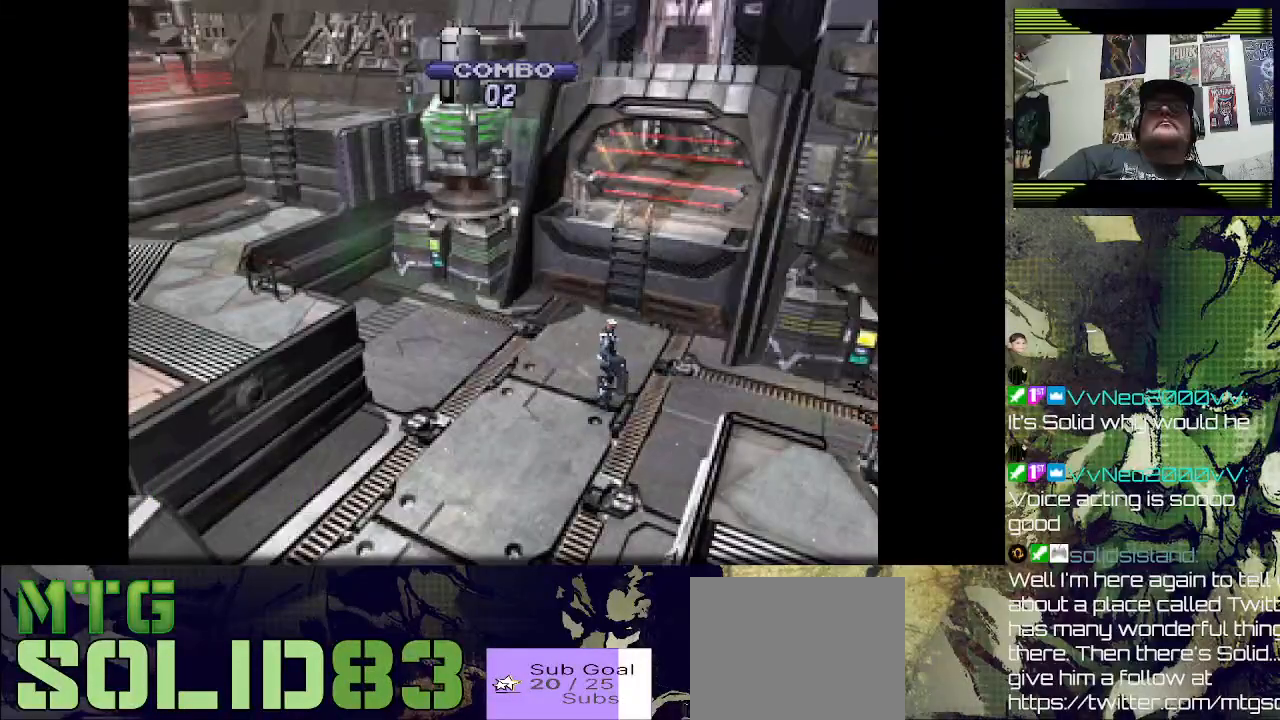
{"buttons": ["DPAD_LEFT"], "left_stick": "center", "right_stick": "center", "events": []}
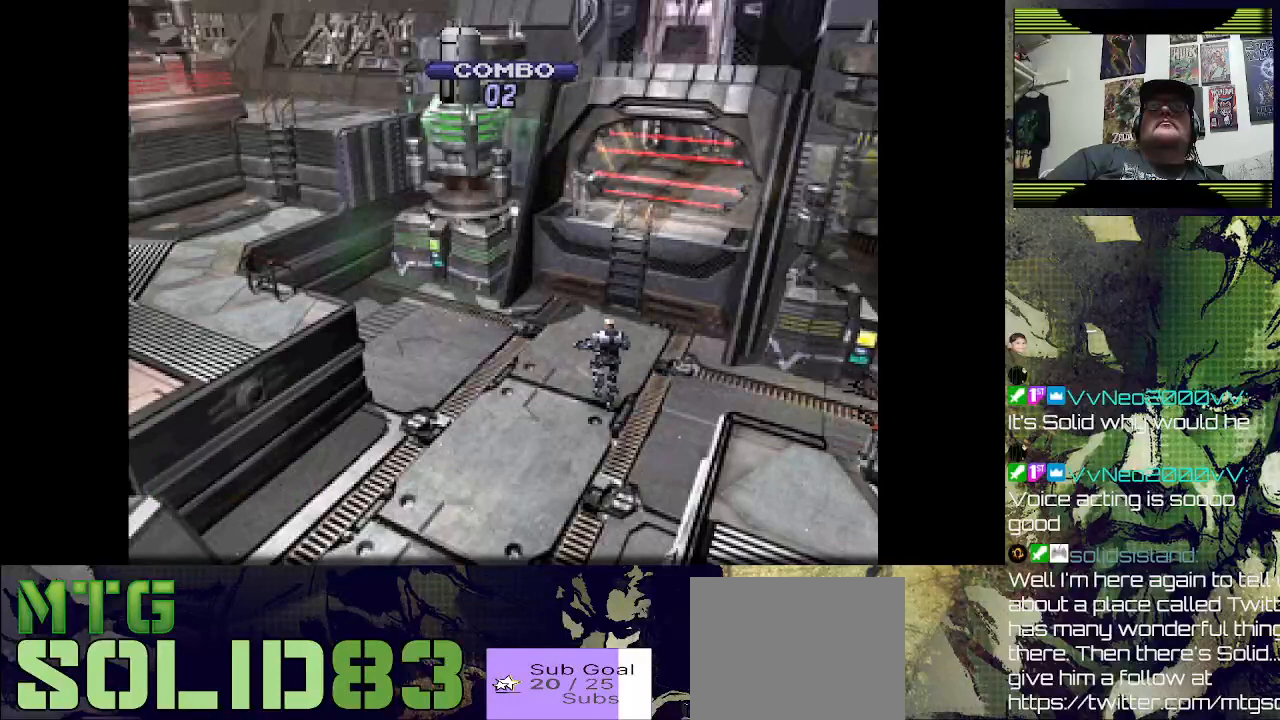
{"buttons": ["DPAD_UP"], "left_stick": "center", "right_stick": "center", "events": [[67, "DPAD_UP", "down"], [100, "DPAD_LEFT", "up"]]}
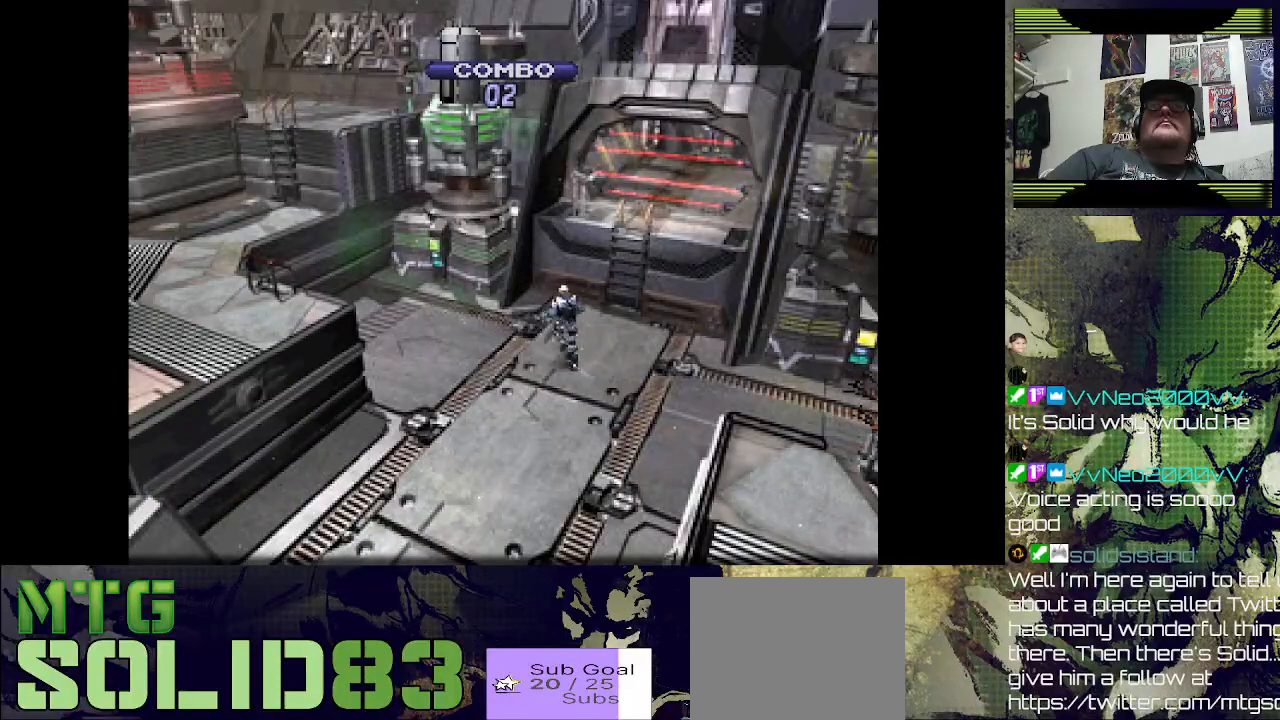
{"buttons": ["DPAD_UP"], "left_stick": "center", "right_stick": "center", "events": [[133, "DPAD_LEFT", "down"], [400, "DPAD_LEFT", "up"]]}
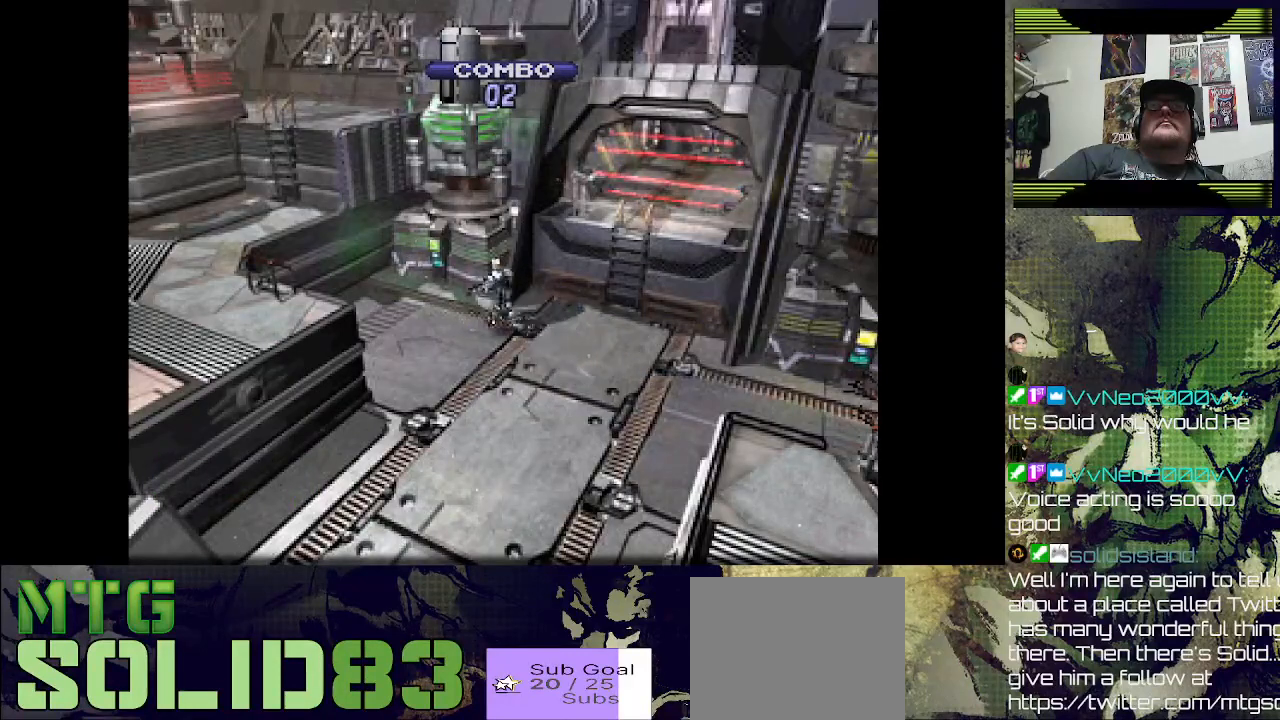
{"buttons": ["DPAD_UP", "DPAD_RIGHT"], "left_stick": "center", "right_stick": "center", "events": [[100, "DPAD_RIGHT", "down"], [433, "DPAD_RIGHT", "up"], [500, "DPAD_RIGHT", "down"]]}
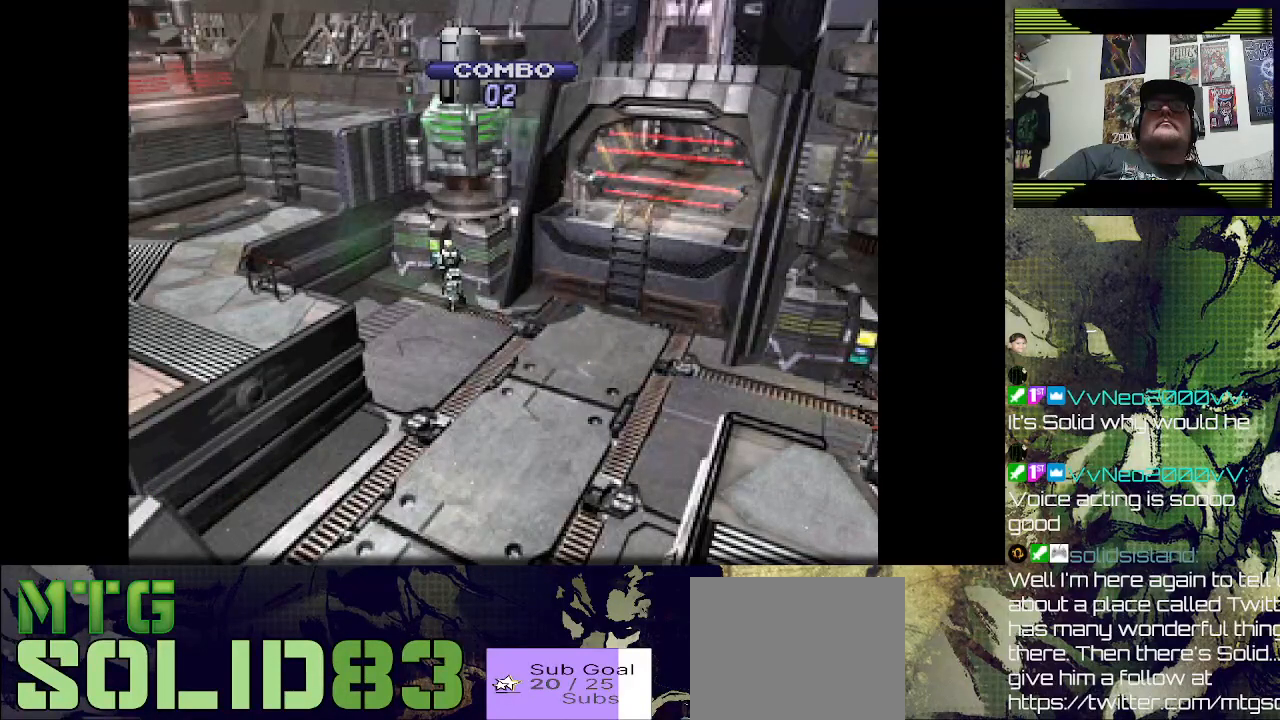
{"buttons": [], "left_stick": "center", "right_stick": "center", "events": [[200, "DPAD_RIGHT", "up"], [333, "CROSS", "down"], [400, "DPAD_UP", "up"], [500, "CROSS", "up"]]}
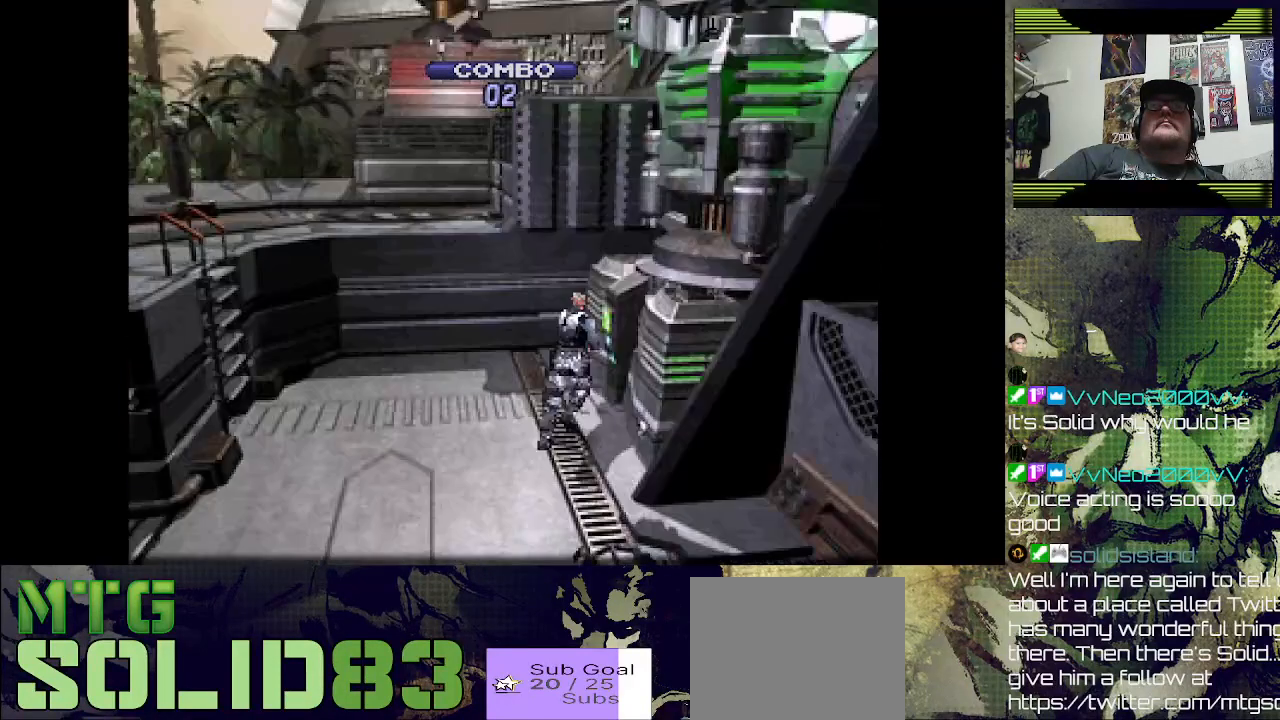
{"buttons": [], "left_stick": "center", "right_stick": "center", "events": [[33, "DPAD_UP", "down"], [200, "CROSS", "down"], [333, "CROSS", "up"], [333, "DPAD_UP", "up"]]}
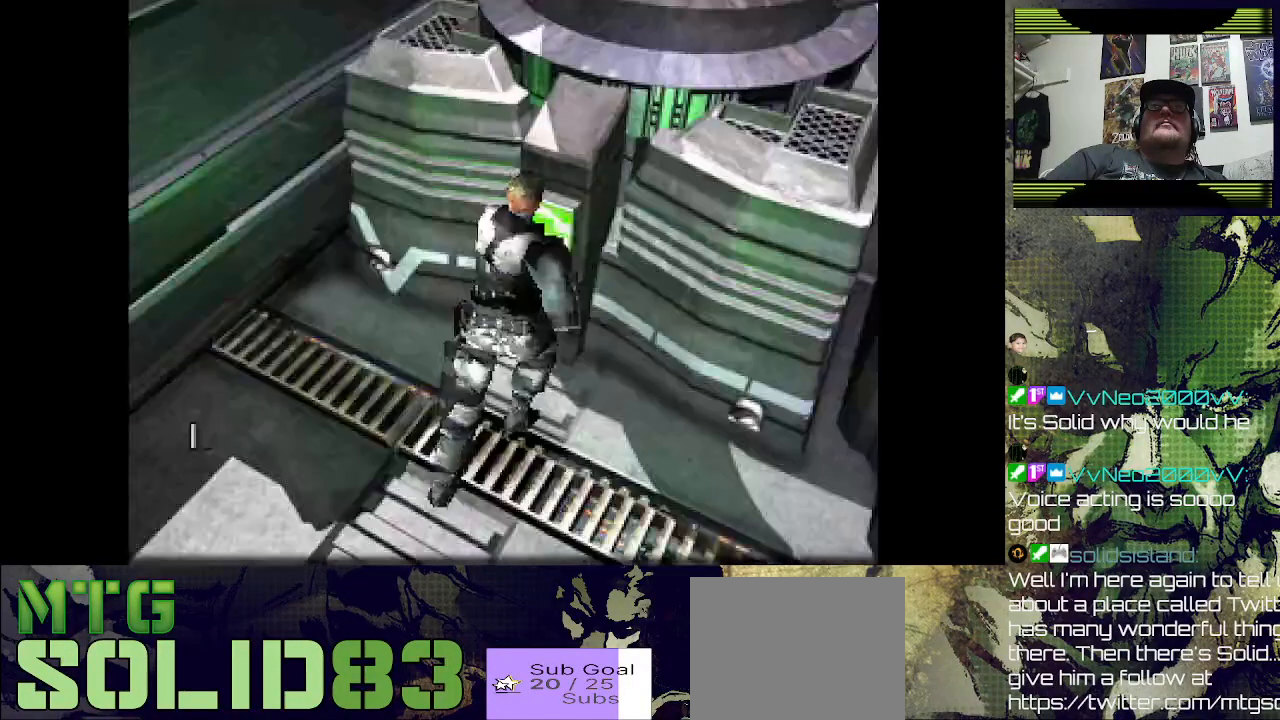
{"buttons": [], "left_stick": "center", "right_stick": "center", "events": []}